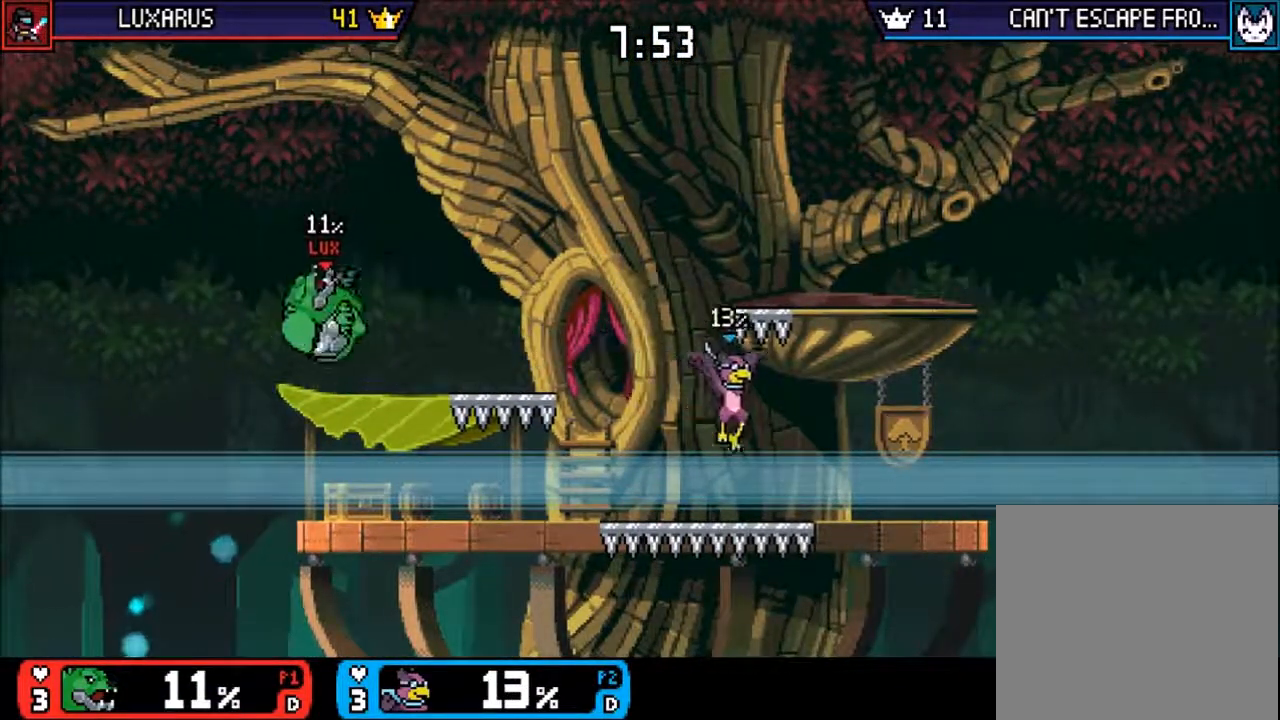
Gameplay with a controller (PlayStation layout); each line is a JSON object with the inputs held at the frame after it. "events" lists button and stick changes between this image and that frame as [ms after this image, input, new state], when the widget could be followed in between. Not read: L3 R3 right_stick.
{"buttons": ["TRIANGLE"], "left_stick": "left", "events": [[50, "left_stick", "left"], [283, "left_stick", "center"], [383, "left_stick", "left"], [483, "TRIANGLE", "down"]]}
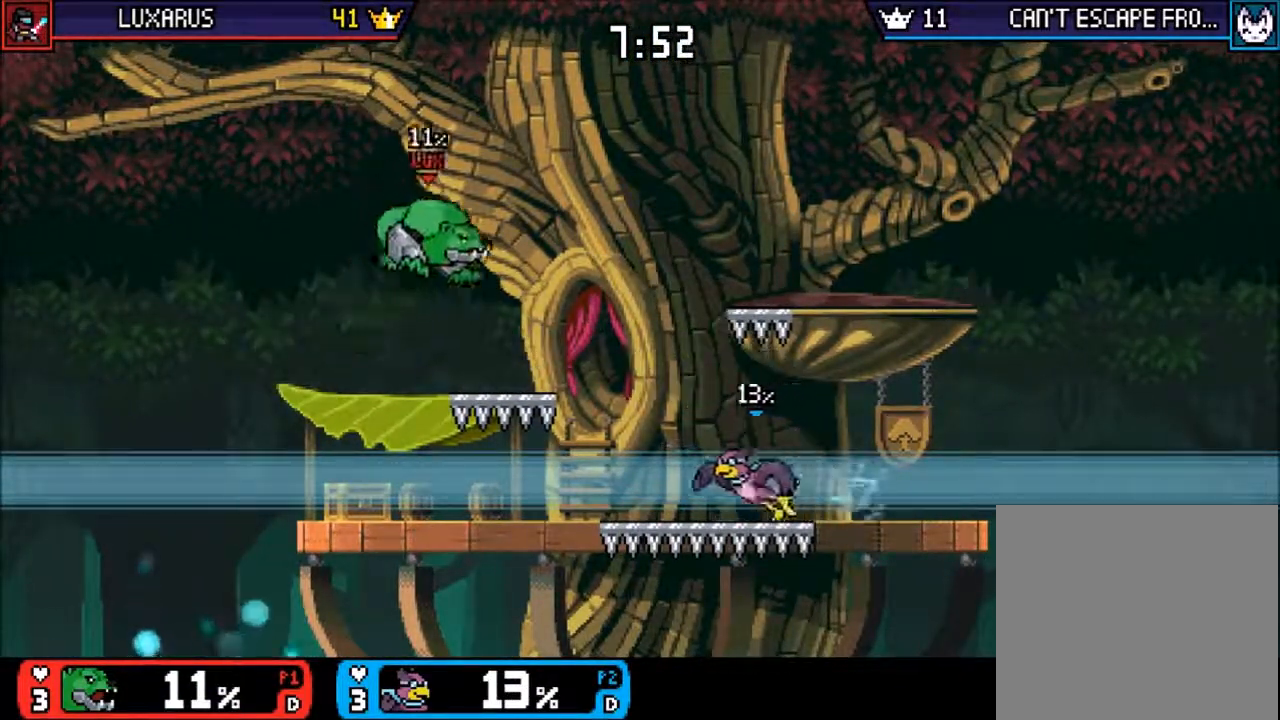
{"buttons": [], "left_stick": "center", "events": [[17, "CIRCLE", "down"], [17, "left_stick", "center"], [83, "TRIANGLE", "up"], [117, "CIRCLE", "up"]]}
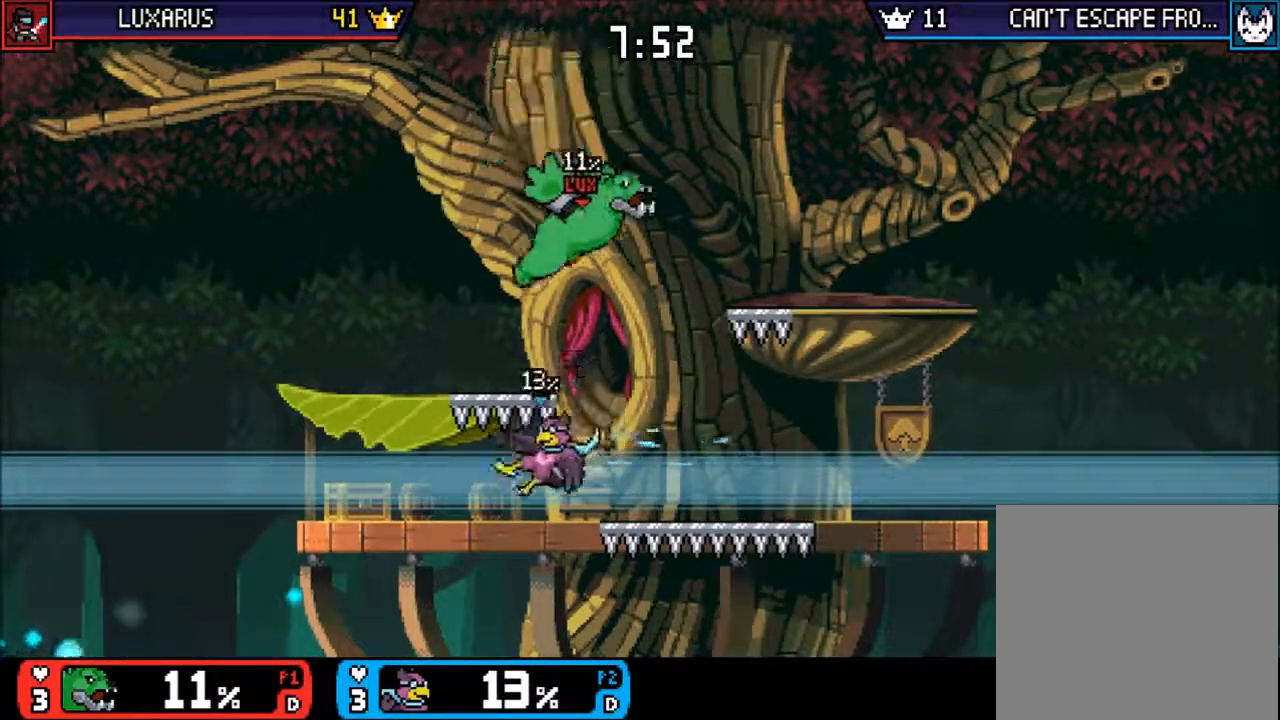
{"buttons": ["CIRCLE"], "left_stick": "center", "events": [[150, "left_stick", "right"], [283, "left_stick", "center"], [300, "CIRCLE", "down"], [400, "CIRCLE", "up"], [467, "CIRCLE", "down"]]}
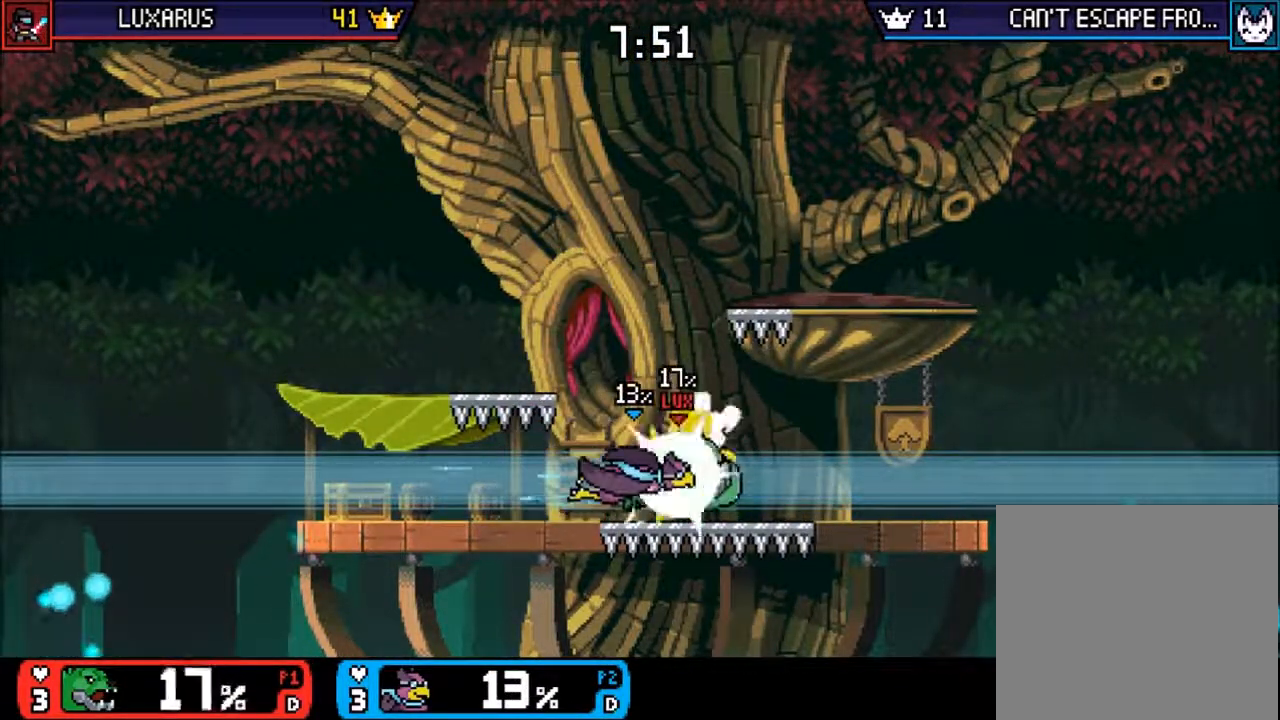
{"buttons": [], "left_stick": "center", "events": [[33, "CIRCLE", "up"], [100, "CIRCLE", "down"], [200, "CIRCLE", "up"]]}
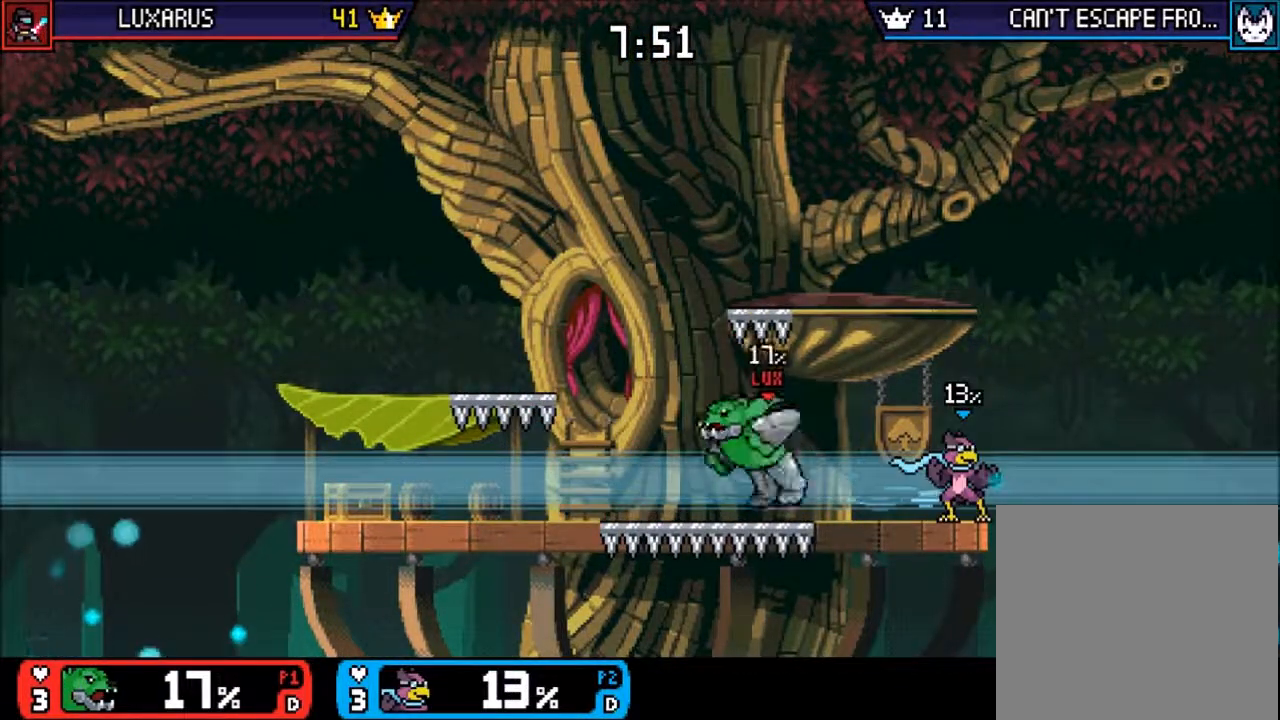
{"buttons": [], "left_stick": "center"}
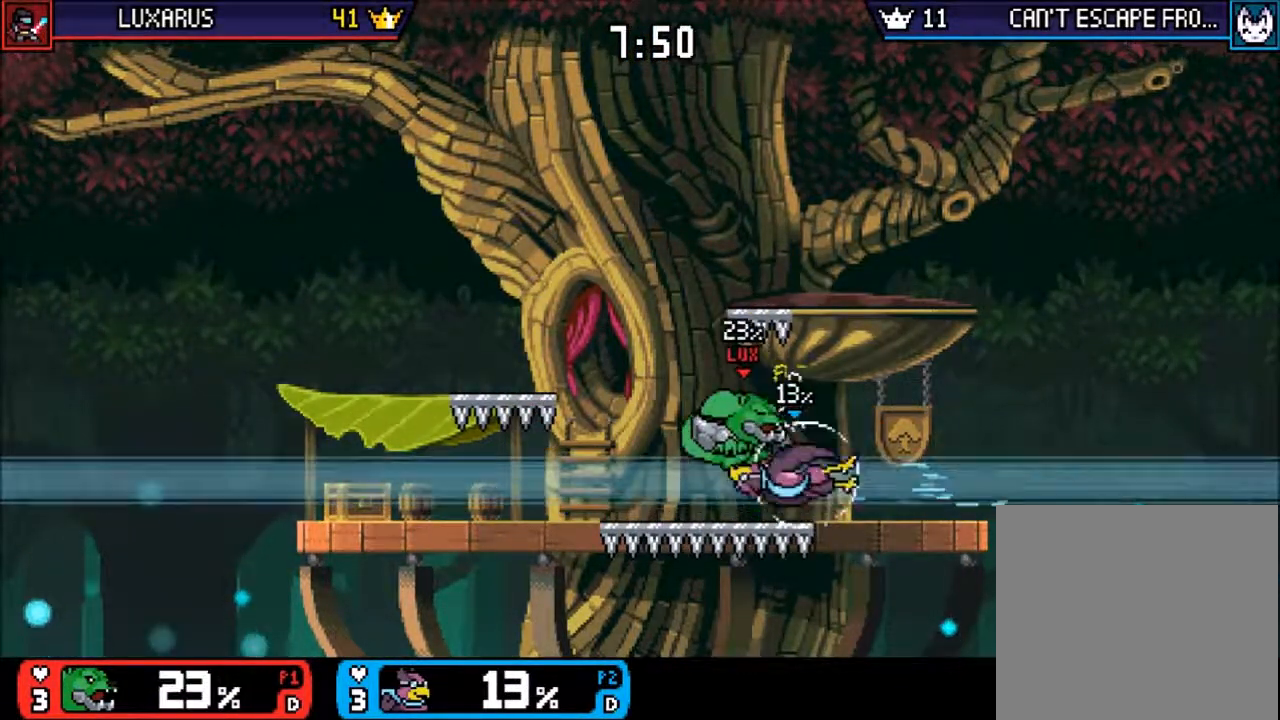
{"buttons": ["CIRCLE"], "left_stick": "center", "events": [[267, "CIRCLE", "down"], [400, "CIRCLE", "up"], [450, "CIRCLE", "down"]]}
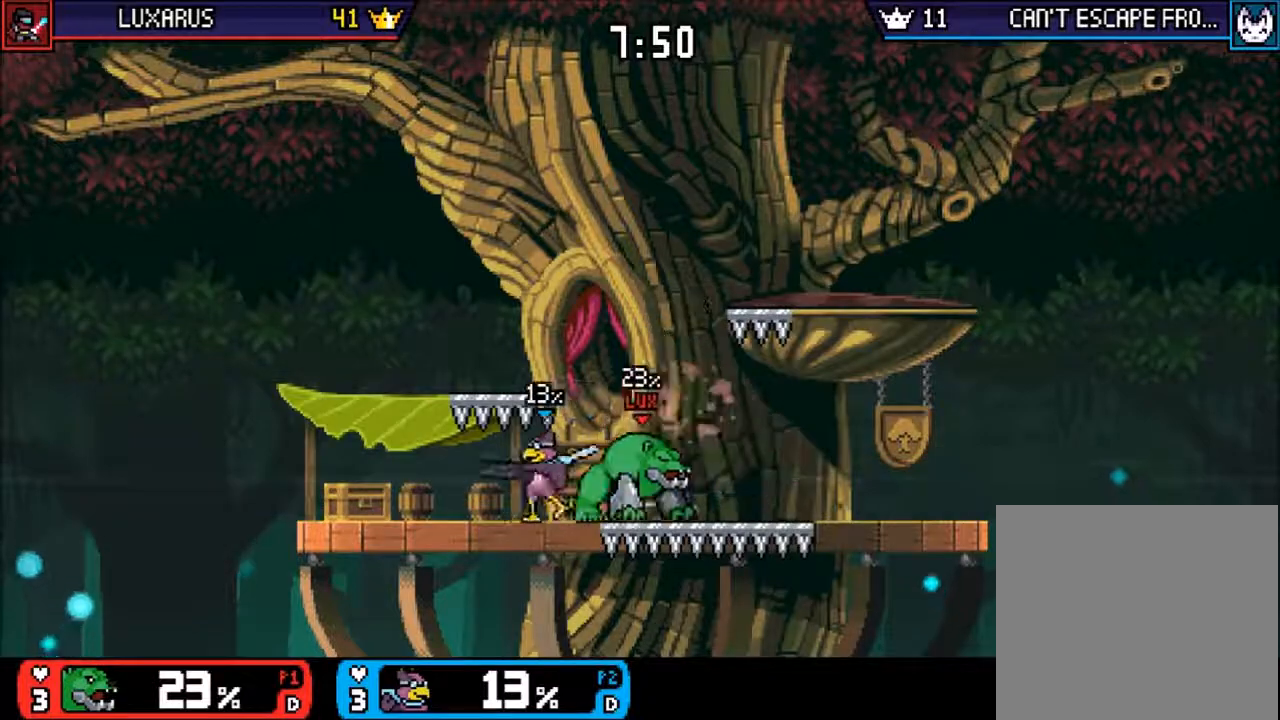
{"buttons": [], "left_stick": "center", "events": [[17, "CIRCLE", "up"], [117, "CIRCLE", "down"], [217, "CIRCLE", "up"]]}
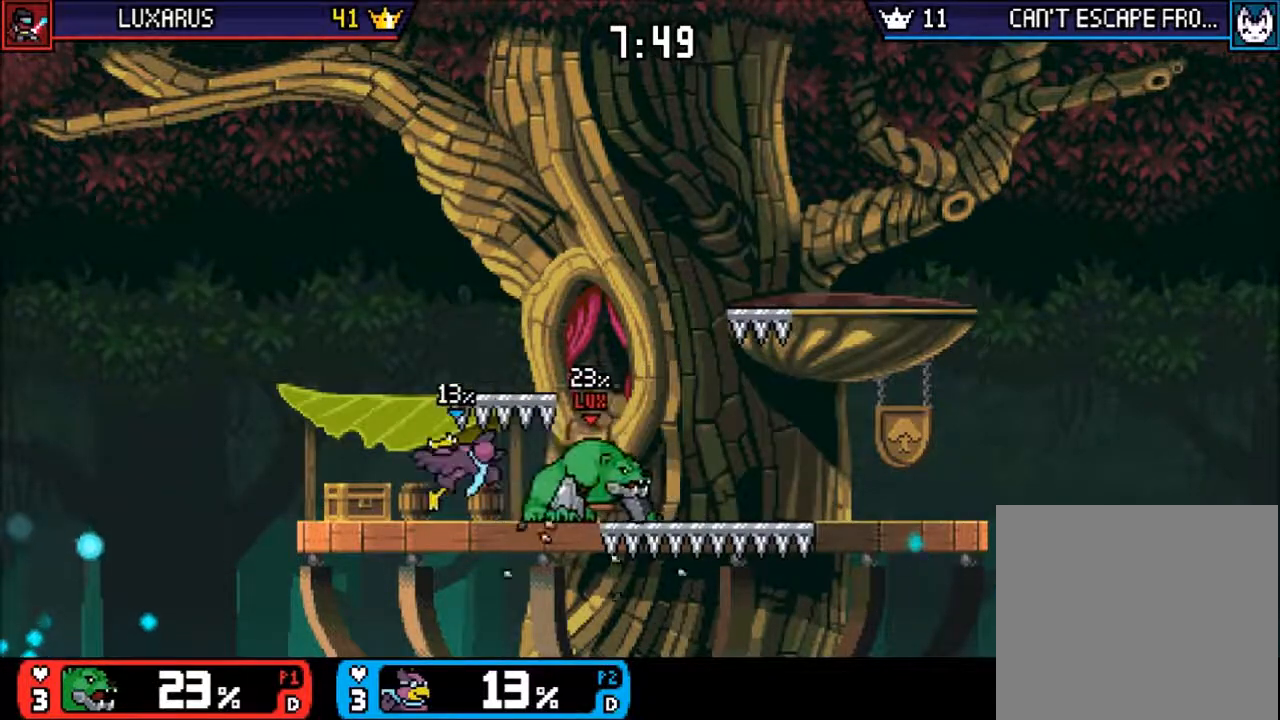
{"buttons": [], "left_stick": "center", "events": [[50, "left_stick", "right"], [117, "CIRCLE", "down"], [217, "CIRCLE", "up"], [217, "left_stick", "center"], [383, "CIRCLE", "down"], [483, "CIRCLE", "up"]]}
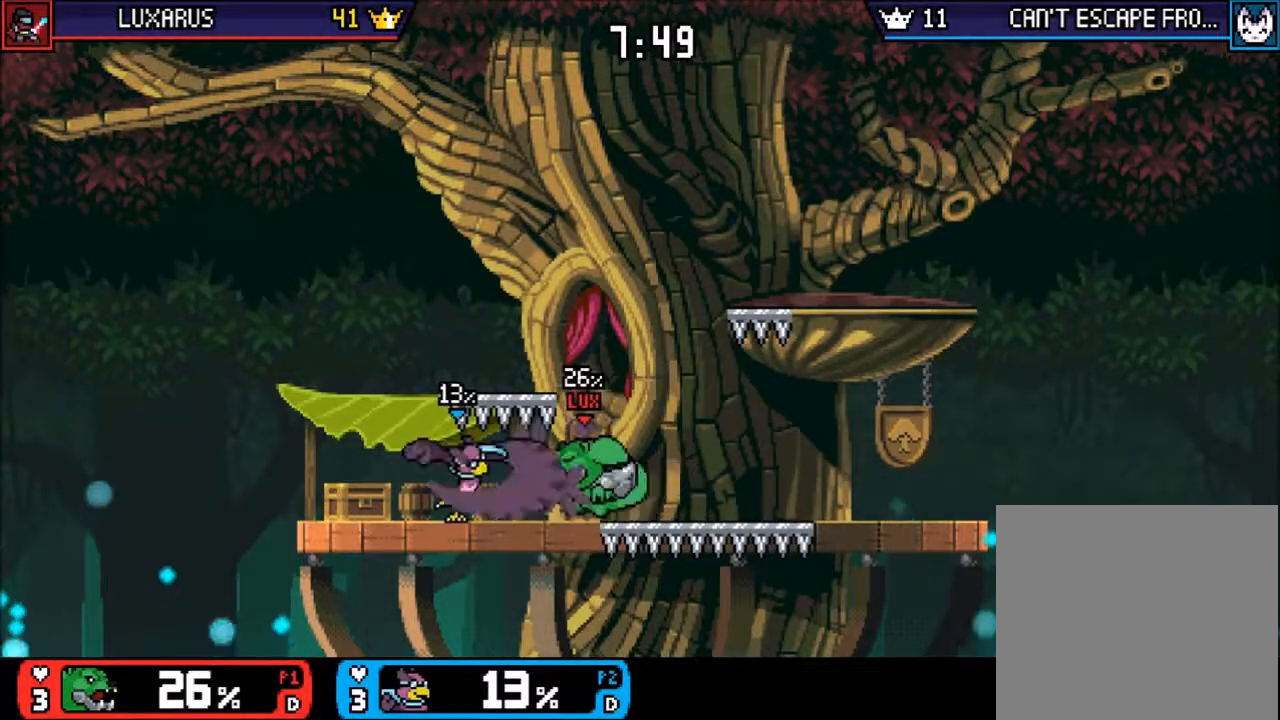
{"buttons": [], "left_stick": "center", "events": [[67, "SELECT", "down"], [117, "SELECT", "up"], [317, "CIRCLE", "down"], [383, "CIRCLE", "up"]]}
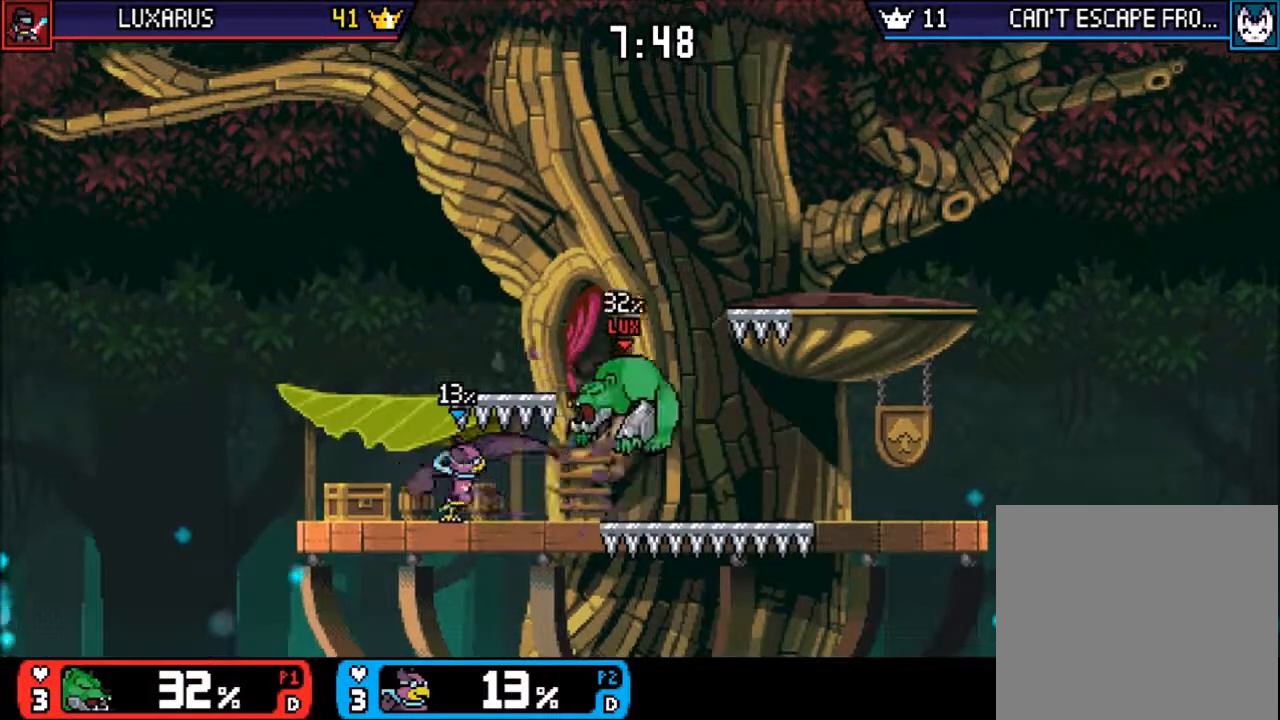
{"buttons": [], "left_stick": "center"}
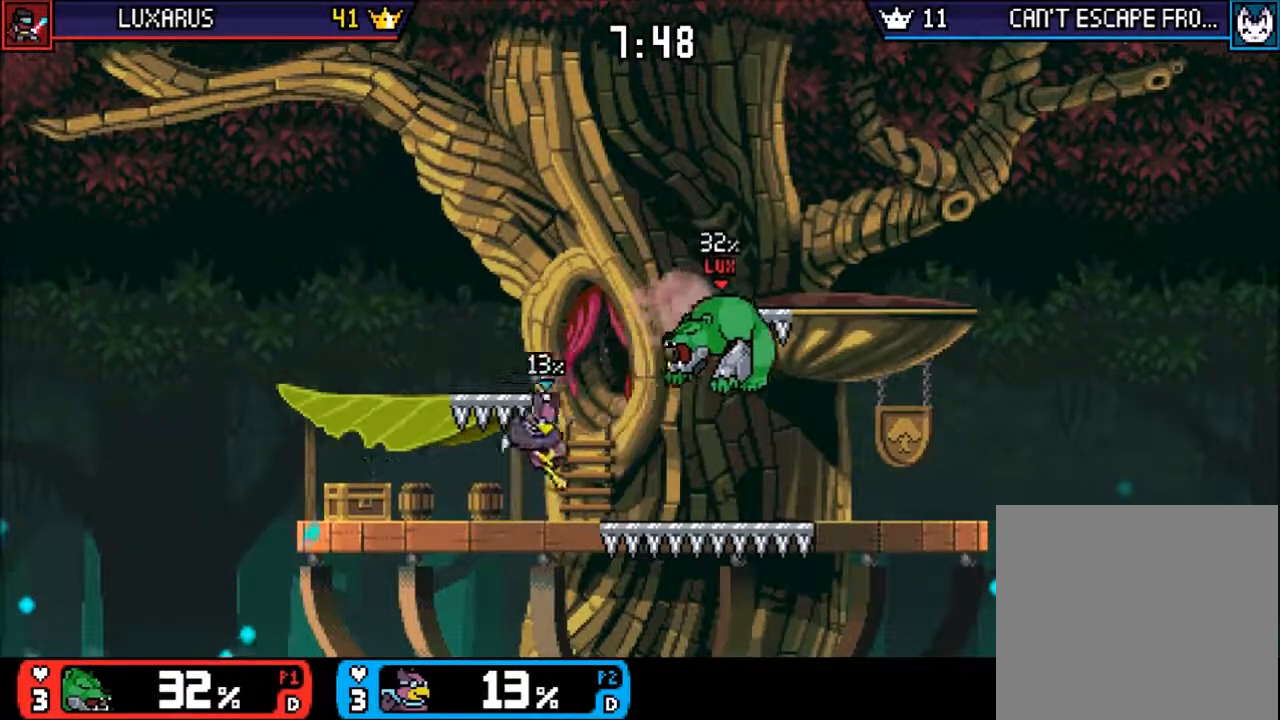
{"buttons": [], "left_stick": "center", "events": [[133, "left_stick", "up-left"], [317, "left_stick", "center"]]}
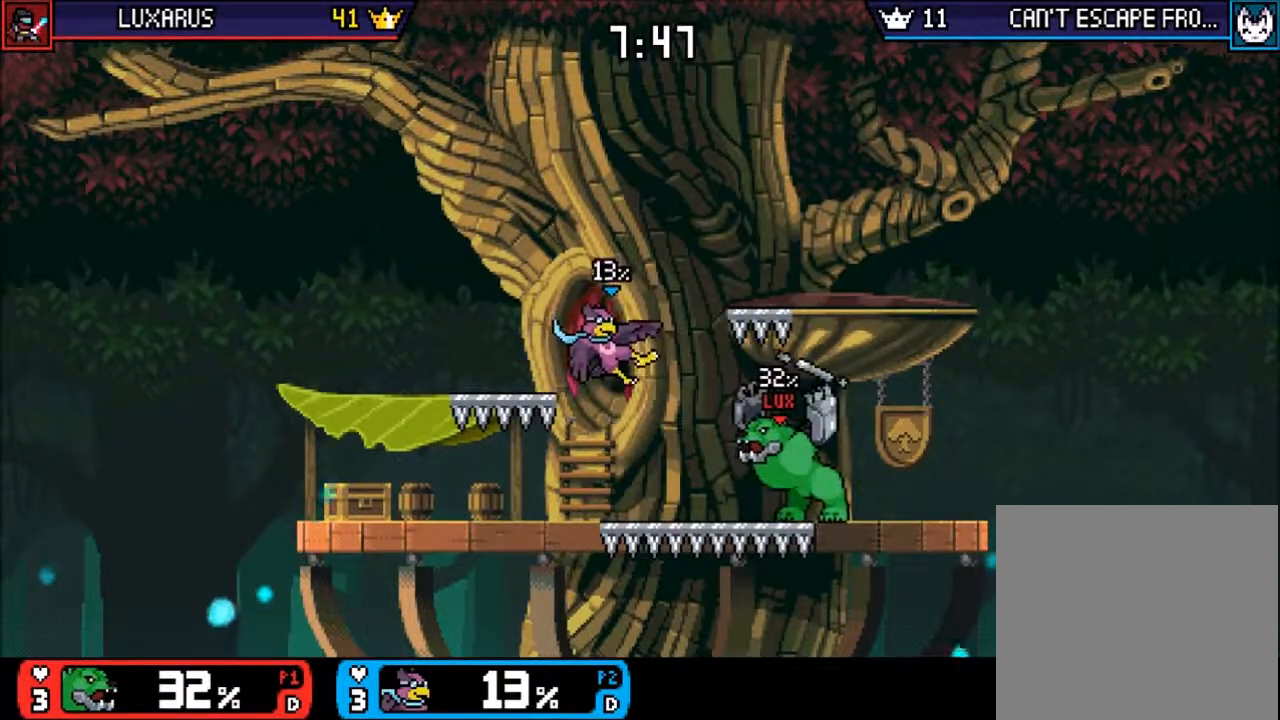
{"buttons": [], "left_stick": "up-left", "events": [[100, "CIRCLE", "down"], [200, "CIRCLE", "up"], [367, "left_stick", "up-left"]]}
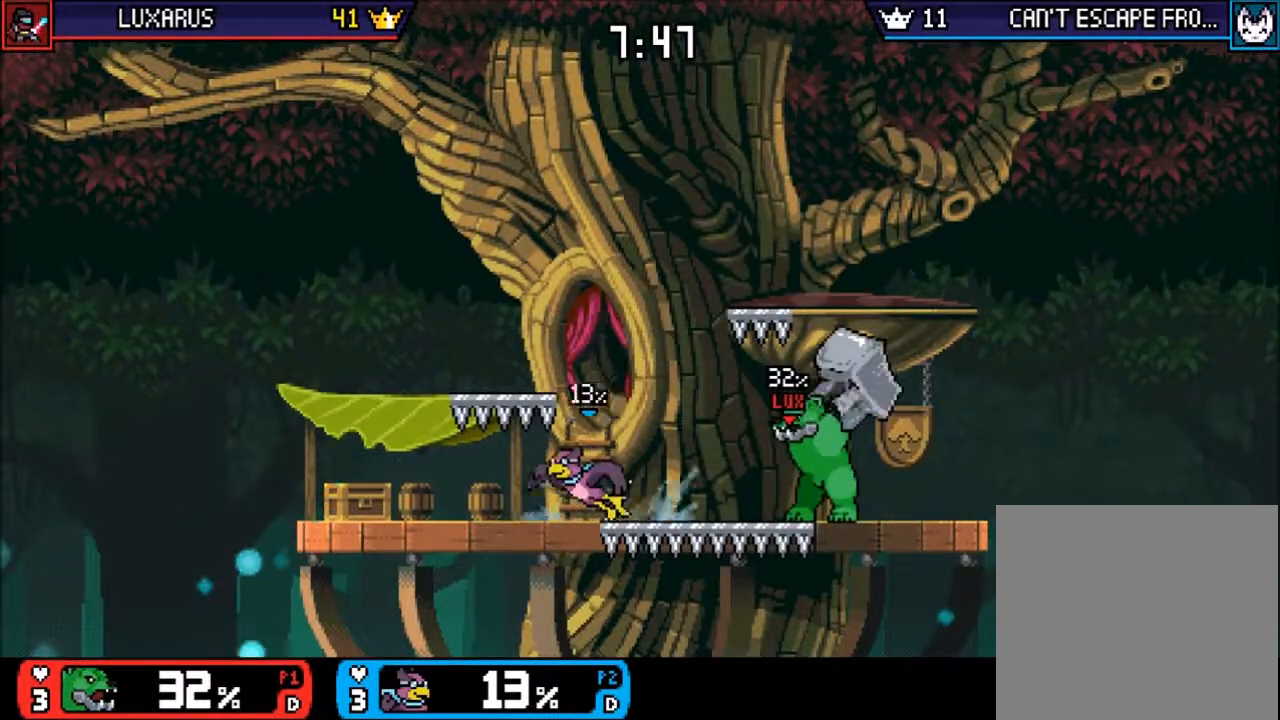
{"buttons": [], "left_stick": "right", "events": [[250, "left_stick", "right"], [383, "CROSS", "down"], [483, "CROSS", "up"]]}
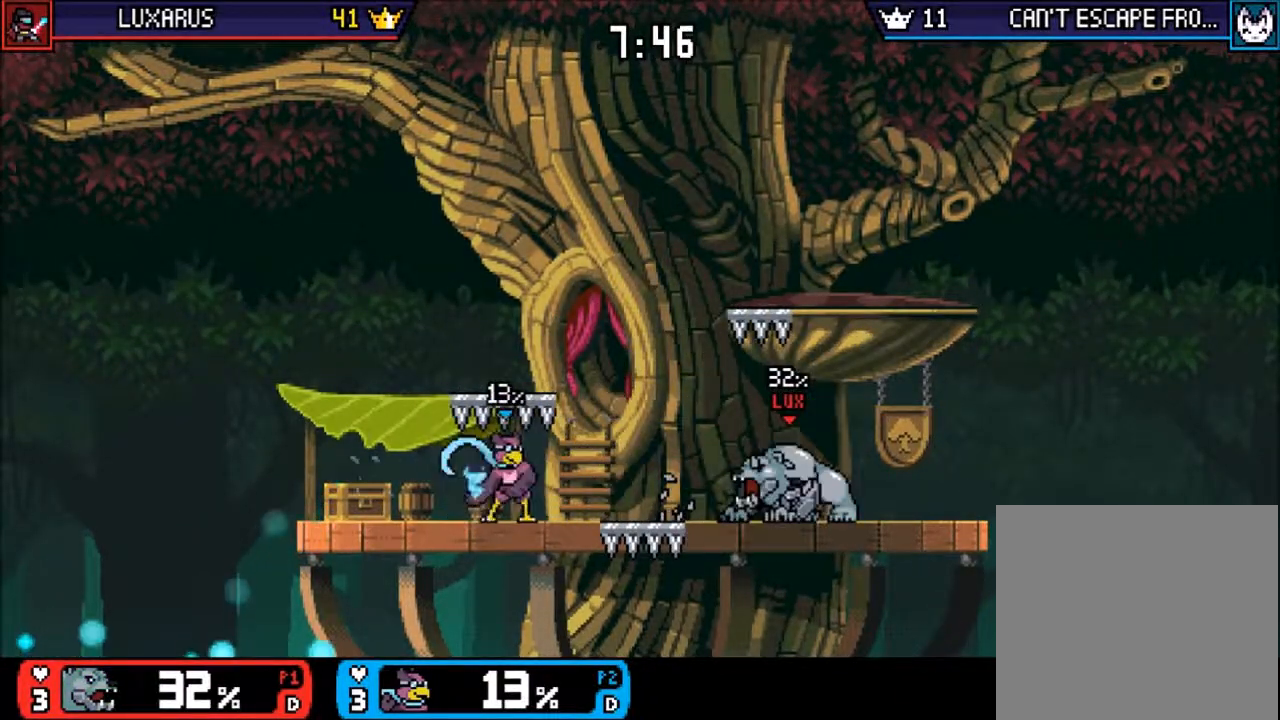
{"buttons": [], "left_stick": "center", "events": [[117, "left_stick", "center"], [333, "left_stick", "right"], [450, "left_stick", "center"]]}
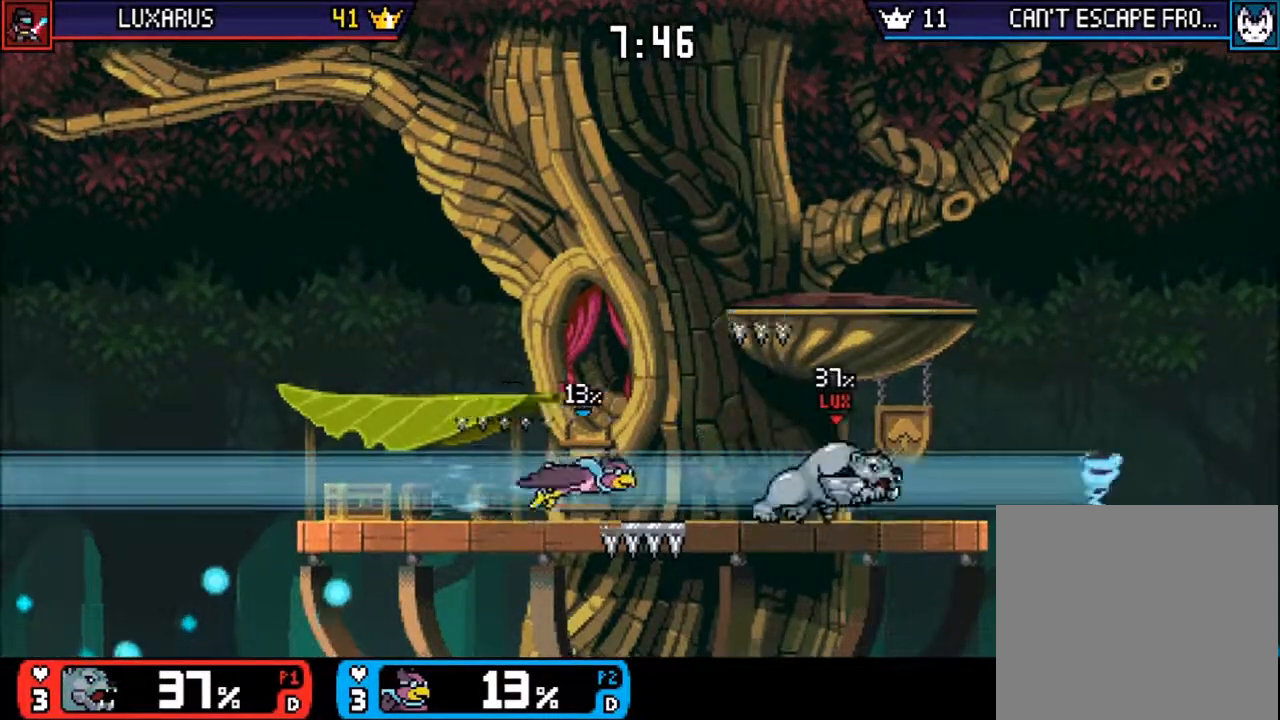
{"buttons": [], "left_stick": "left", "events": [[17, "left_stick", "right"], [183, "CIRCLE", "down"], [183, "left_stick", "center"], [283, "CIRCLE", "up"], [417, "left_stick", "left"]]}
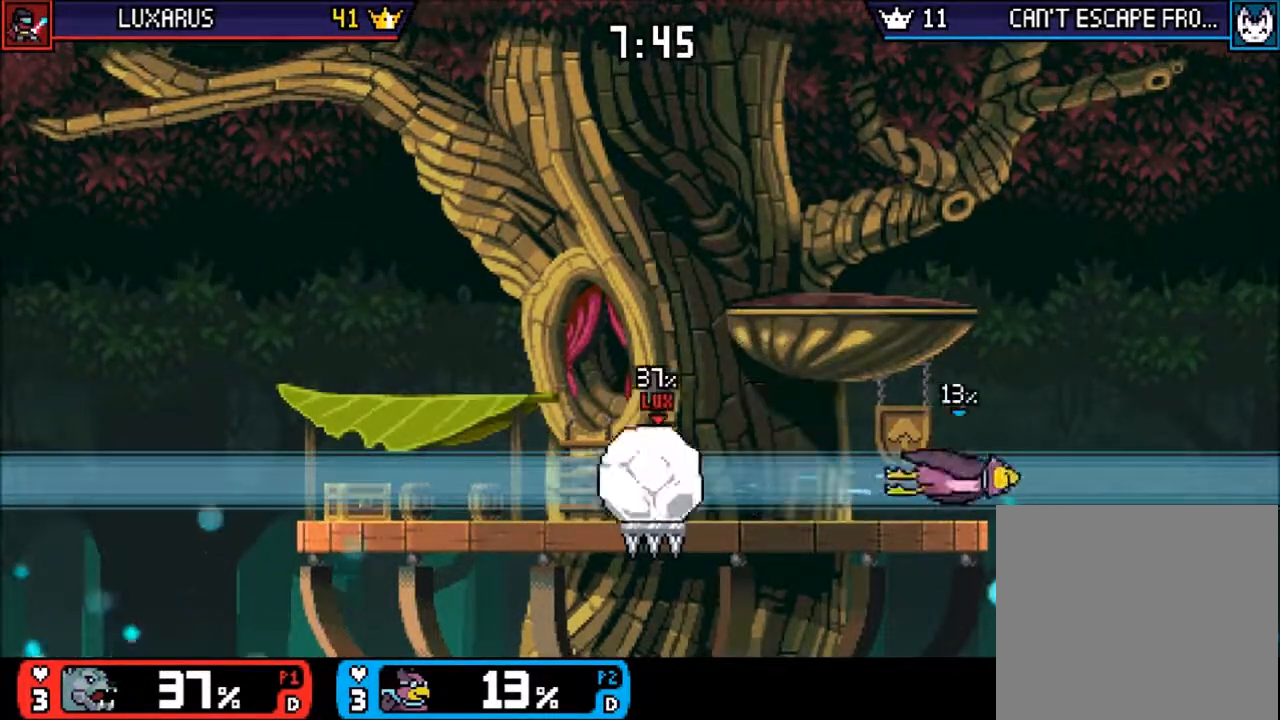
{"buttons": ["TRIANGLE"], "left_stick": "up-left", "events": [[267, "left_stick", "center"], [467, "TRIANGLE", "down"], [467, "left_stick", "up-left"]]}
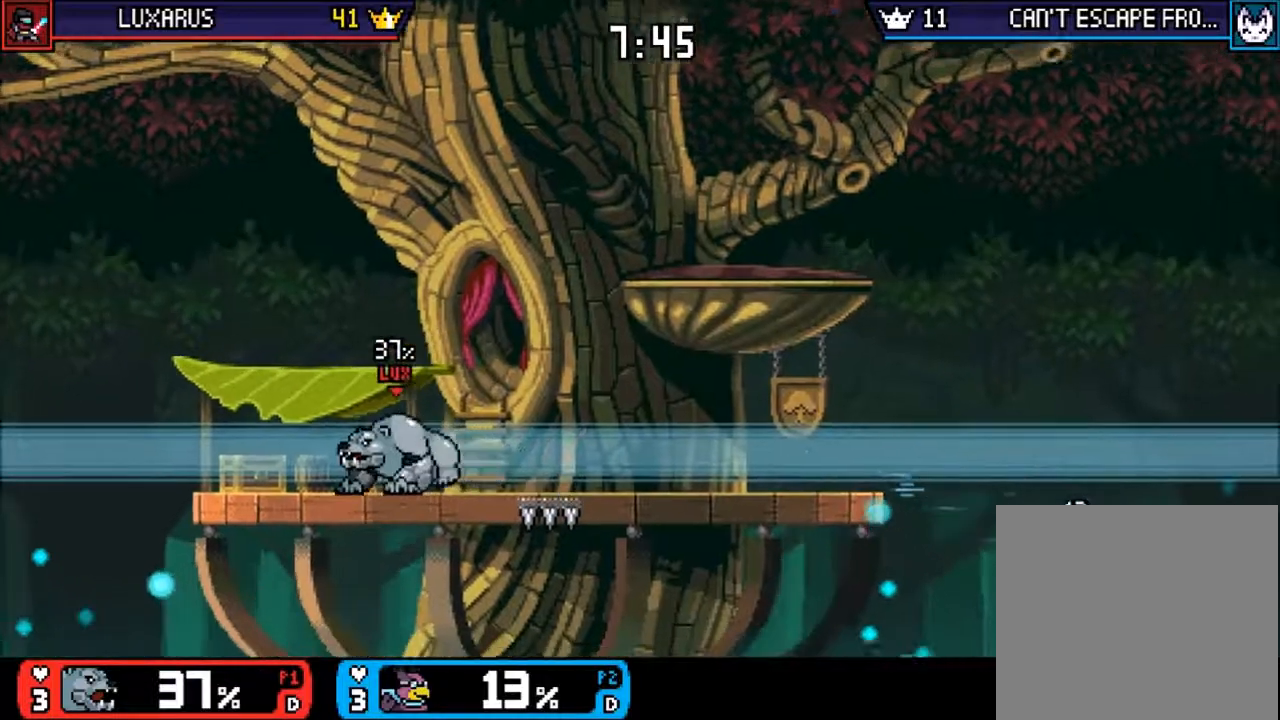
{"buttons": [], "left_stick": "up-left", "events": [[100, "TRIANGLE", "up"], [200, "TRIANGLE", "down"], [300, "TRIANGLE", "up"]]}
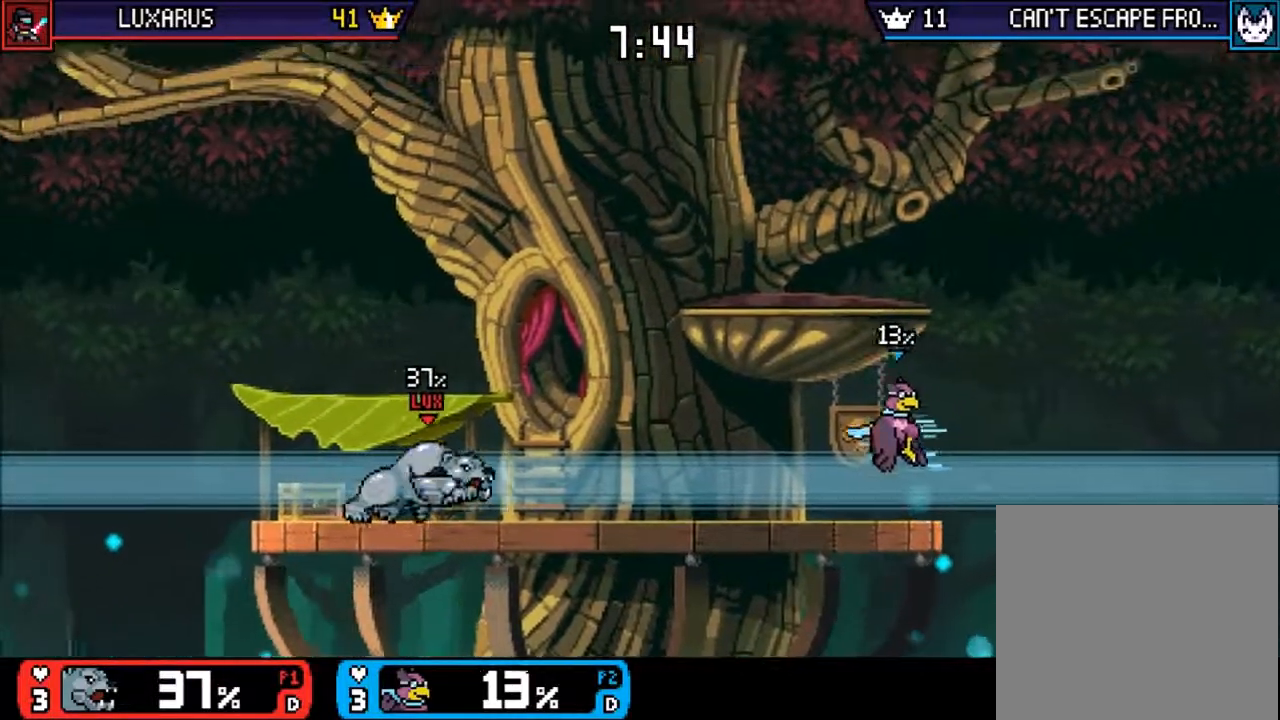
{"buttons": ["CIRCLE"], "left_stick": "center", "events": [[33, "left_stick", "center"], [67, "TOUCHPAD", "down"], [117, "TOUCHPAD", "up"], [267, "CIRCLE", "down"], [367, "CIRCLE", "up"], [467, "CIRCLE", "down"]]}
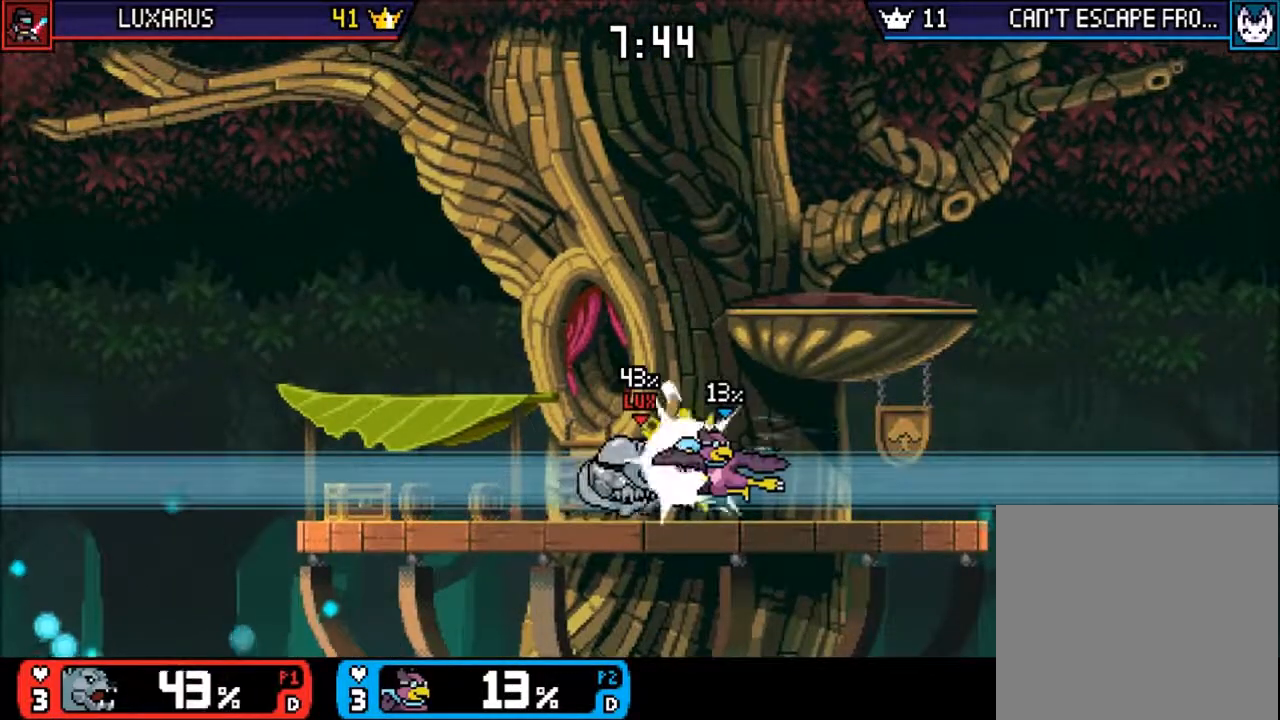
{"buttons": [], "left_stick": "up-left", "events": [[67, "CIRCLE", "up"], [333, "left_stick", "up-left"], [367, "CIRCLE", "down"], [467, "CIRCLE", "up"]]}
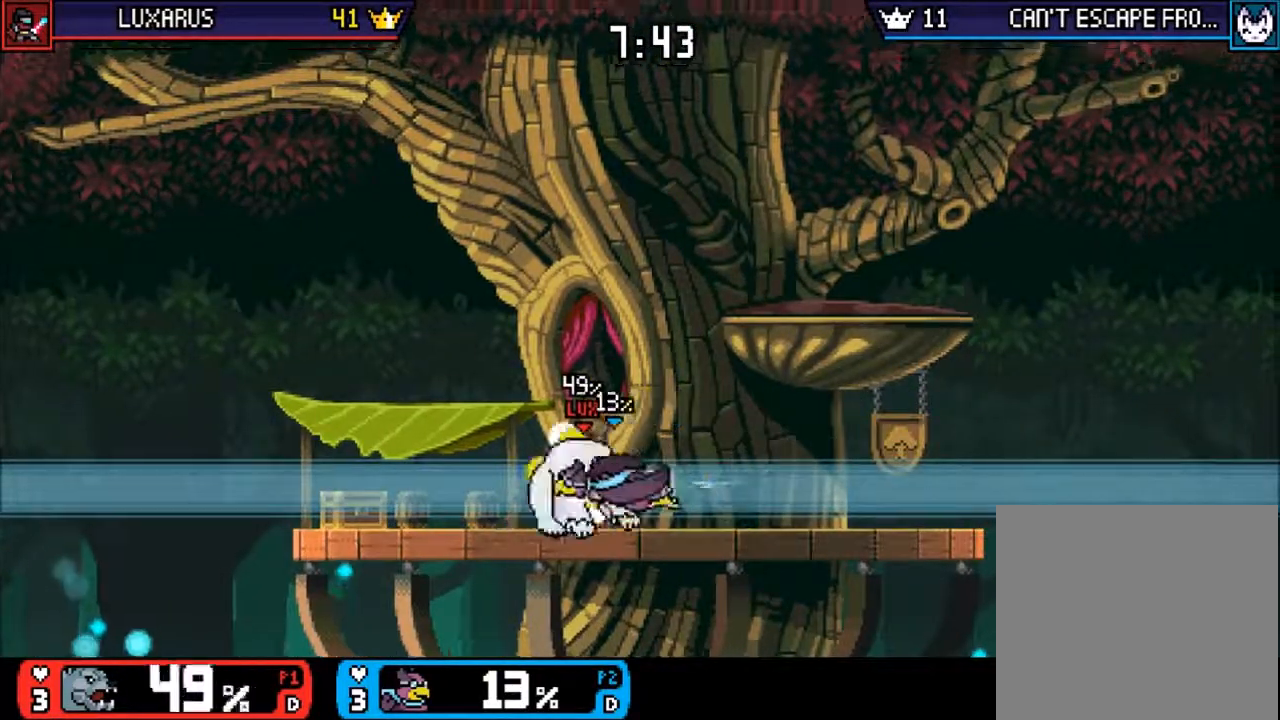
{"buttons": [], "left_stick": "center", "events": [[50, "left_stick", "center"]]}
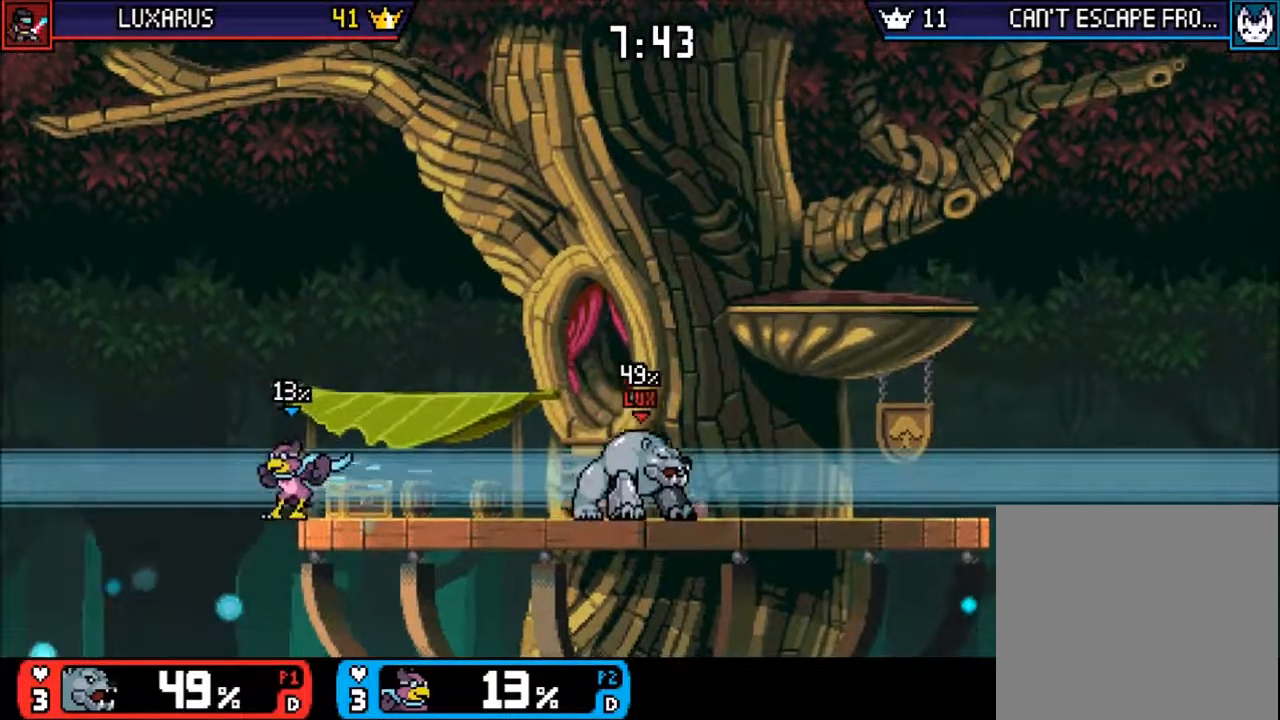
{"buttons": [], "left_stick": "center", "events": [[50, "left_stick", "right"], [183, "TRIANGLE", "down"], [317, "TRIANGLE", "up"], [350, "left_stick", "center"]]}
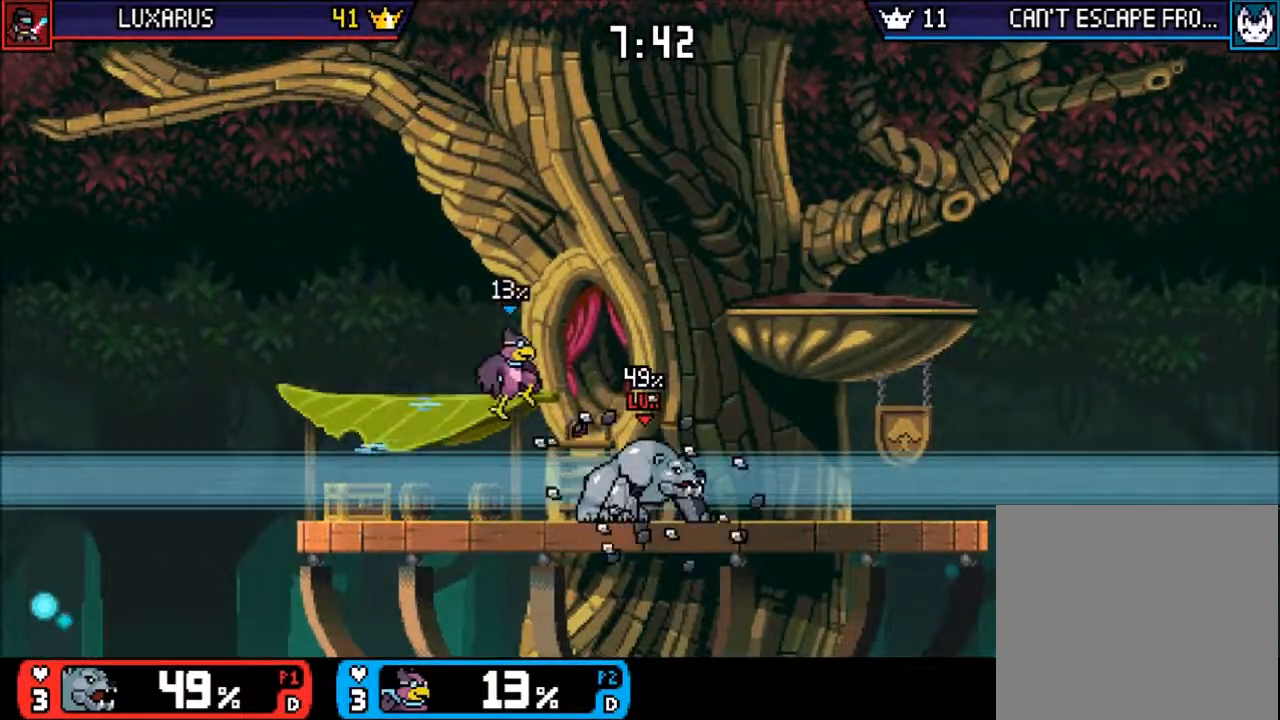
{"buttons": [], "left_stick": "center", "events": [[17, "left_stick", "down"], [33, "CIRCLE", "down"], [100, "left_stick", "center"], [183, "CIRCLE", "up"], [217, "left_stick", "left"], [417, "CIRCLE", "down"], [450, "left_stick", "center"], [483, "CIRCLE", "up"]]}
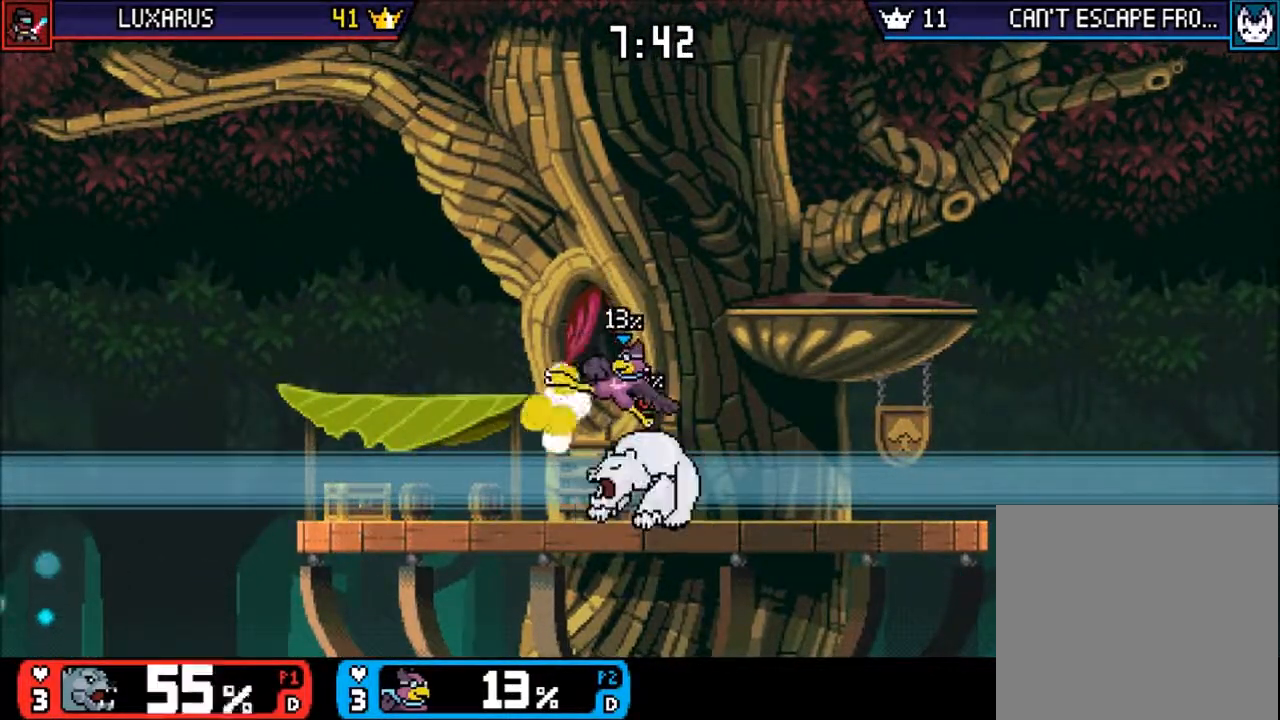
{"buttons": ["CIRCLE"], "left_stick": "right", "events": [[50, "CIRCLE", "down"], [150, "CIRCLE", "up"], [200, "CIRCLE", "down"], [267, "CIRCLE", "up"], [467, "CIRCLE", "down"], [500, "left_stick", "right"]]}
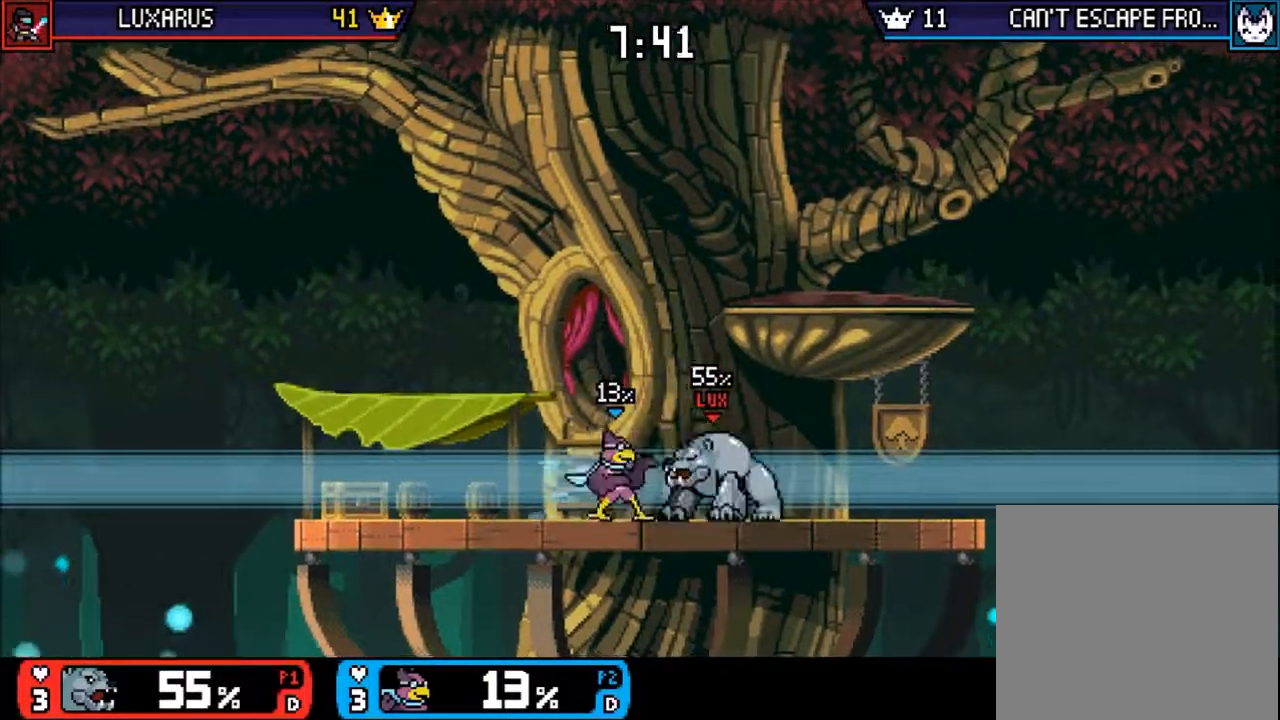
{"buttons": [], "left_stick": "center"}
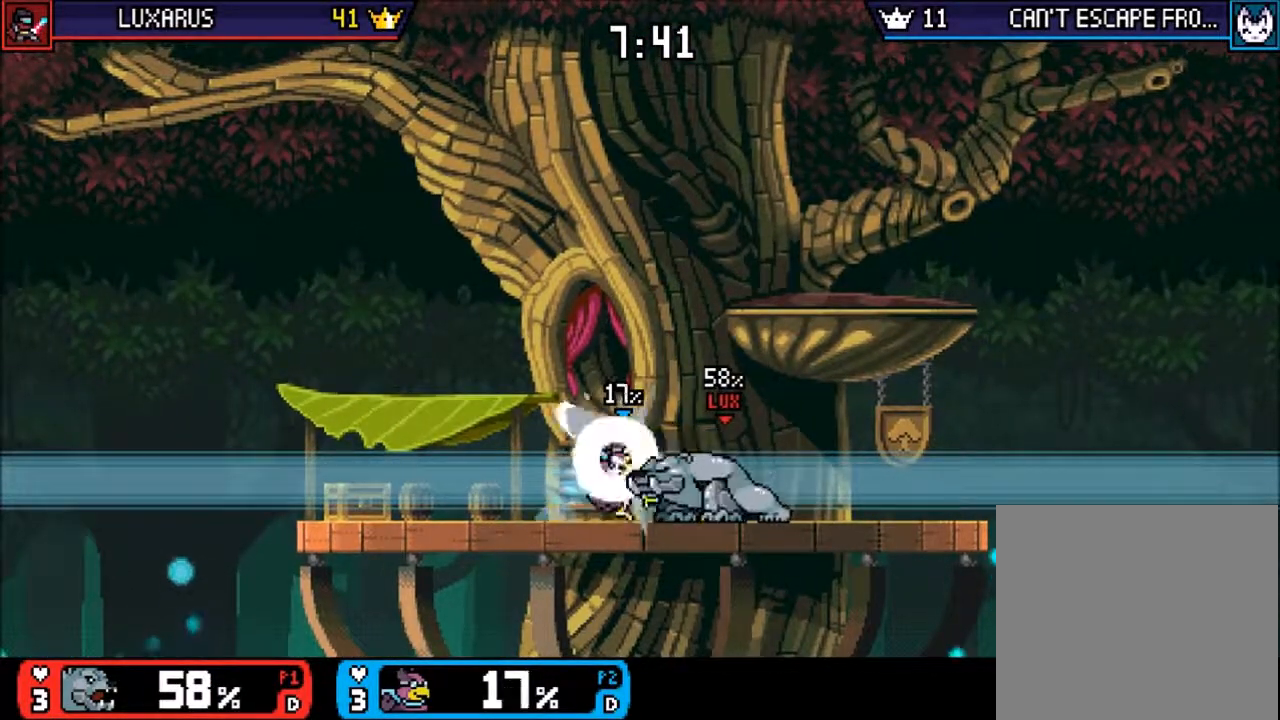
{"buttons": ["CIRCLE"], "left_stick": "center", "events": [[33, "left_stick", "right"], [67, "CIRCLE", "down"], [133, "left_stick", "center"], [167, "CIRCLE", "up"], [233, "CIRCLE", "down"], [367, "CIRCLE", "up"], [433, "CIRCLE", "down"]]}
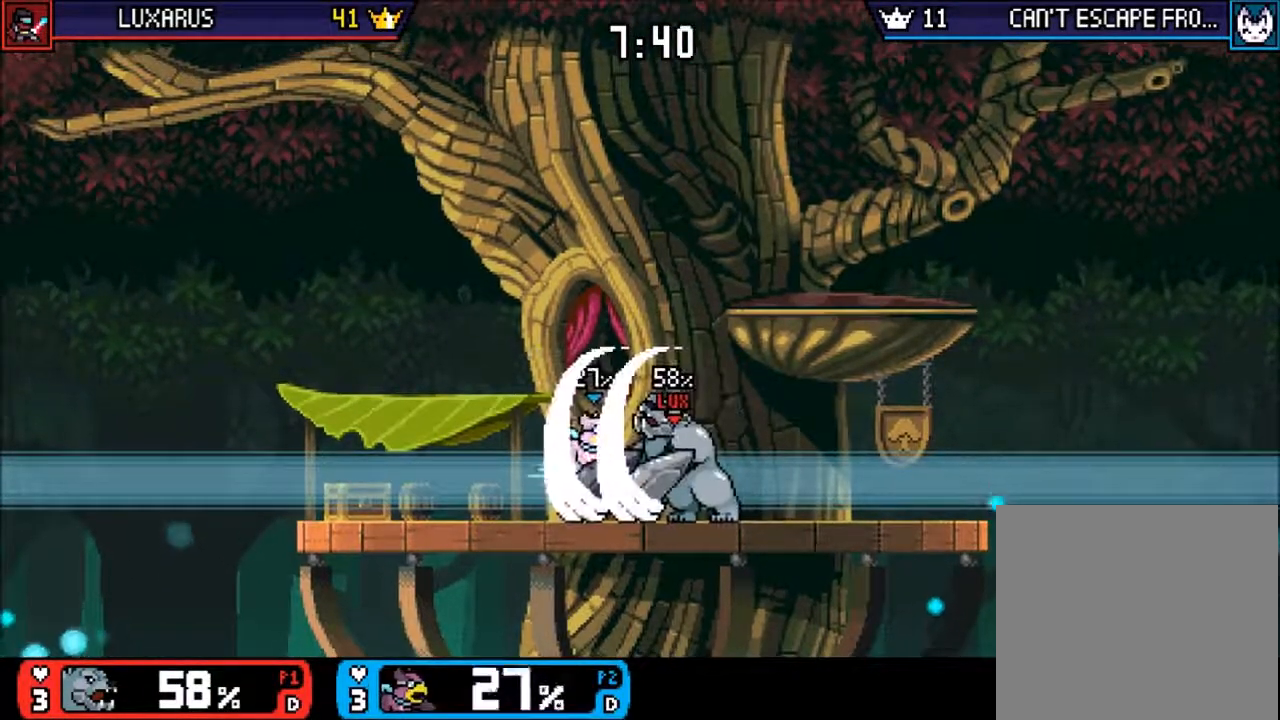
{"buttons": ["DPAD_DOWN"], "left_stick": "center", "events": [[33, "CIRCLE", "up"], [167, "CIRCLE", "down"], [233, "CIRCLE", "up"], [283, "left_stick", "down"], [483, "DPAD_DOWN", "down"], [483, "left_stick", "center"]]}
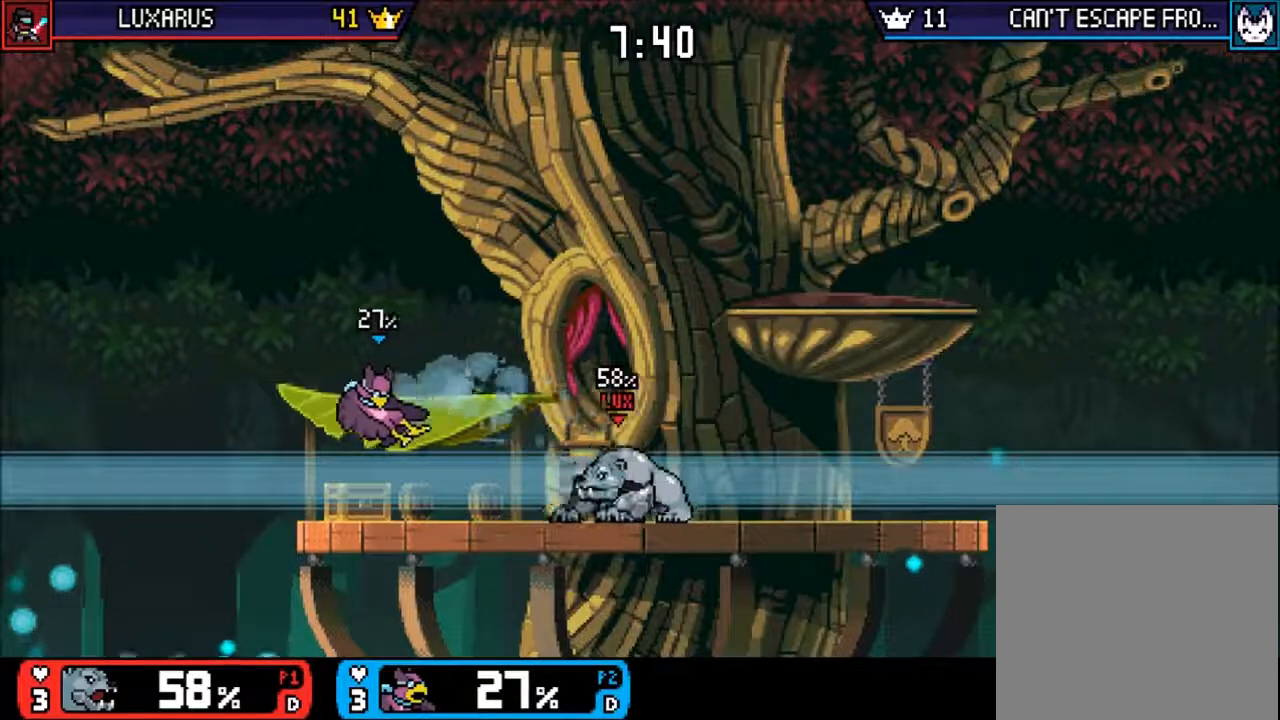
{"buttons": [], "left_stick": "center", "events": [[50, "DPAD_DOWN", "up"], [117, "left_stick", "right"], [217, "TRIANGLE", "down"], [250, "CIRCLE", "down"], [283, "TRIANGLE", "up"], [317, "CIRCLE", "up"], [383, "CROSS", "down"], [400, "left_stick", "center"], [467, "CROSS", "up"]]}
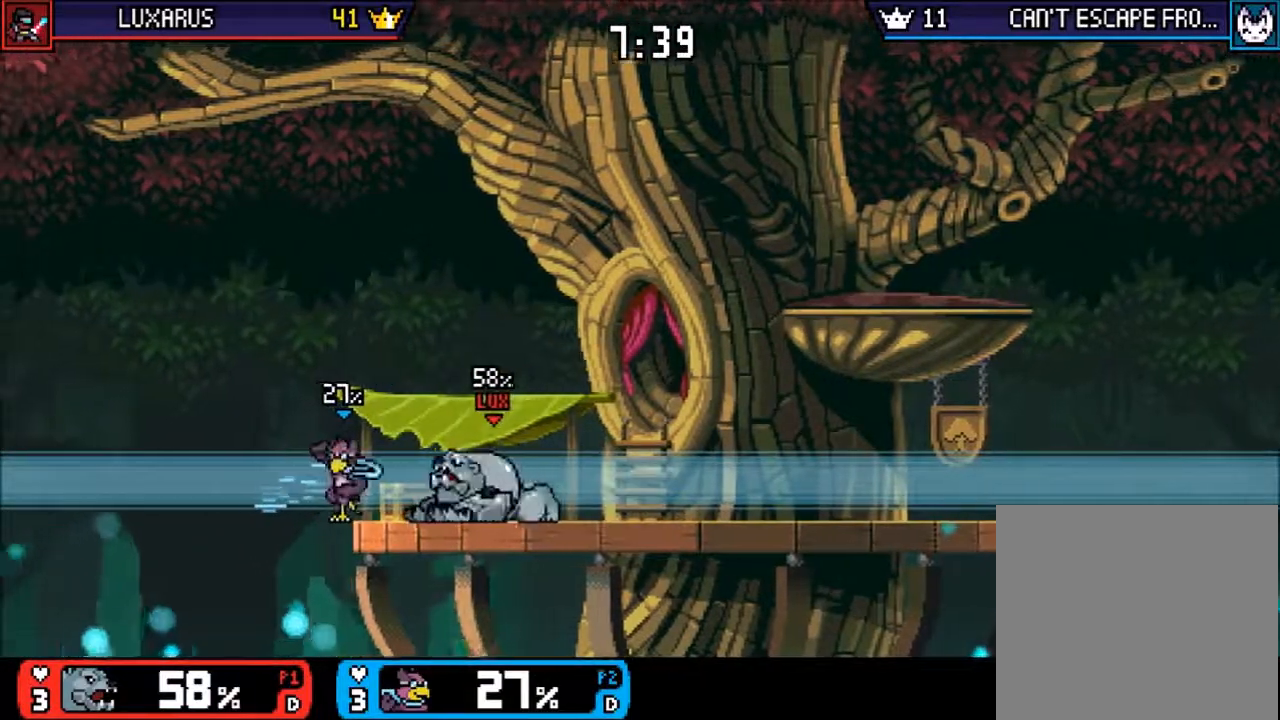
{"buttons": [], "left_stick": "right", "events": [[17, "left_stick", "down"], [117, "left_stick", "center"], [467, "left_stick", "right"]]}